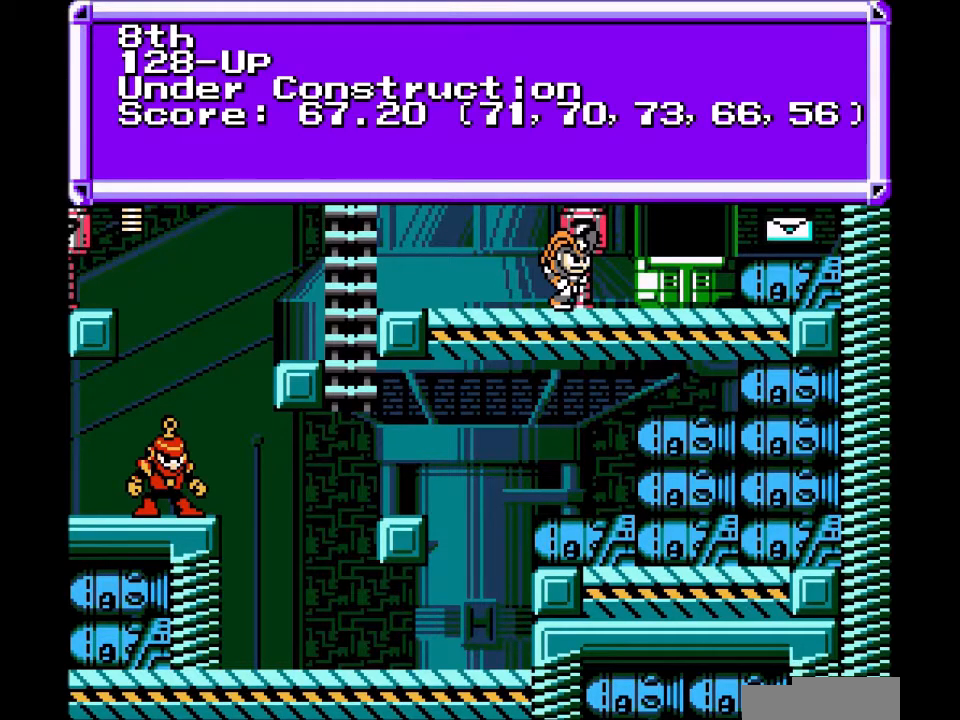
Gameplay with a controller; each line is a JSON object with the inputs held at the frame after it. "events" lists button and stick changes between this image and that frame as [ms after this image, input, new state], when the widget could be followed in between. Not read: L3 R3.
{"buttons": ["DPAD_RIGHT"], "events": [[233, "B", "down"], [367, "B", "up"], [400, "DPAD_RIGHT", "down"]]}
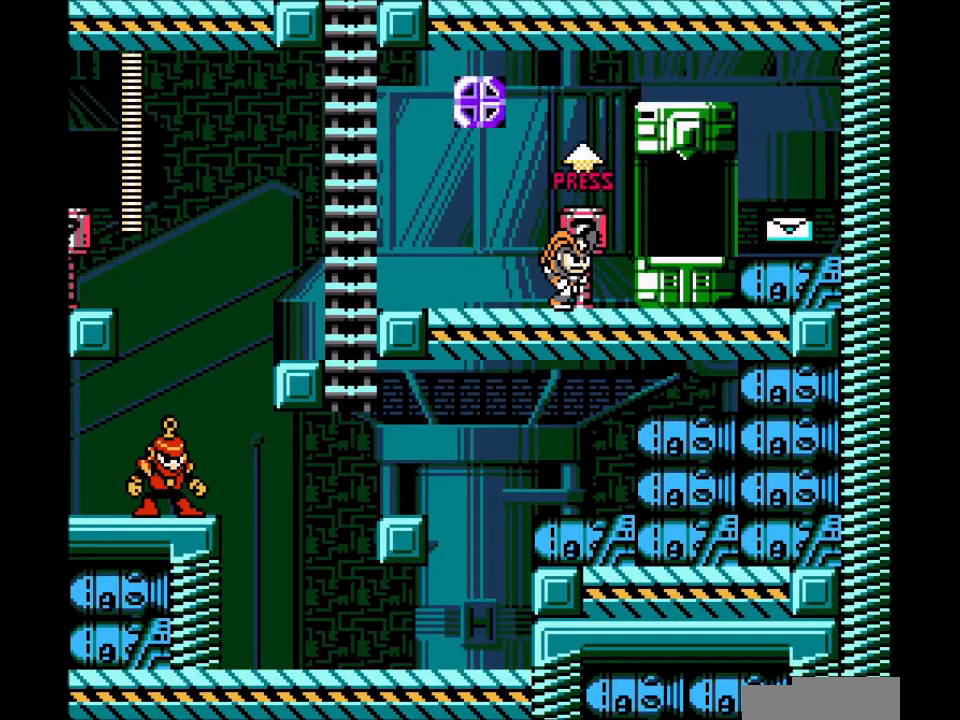
{"buttons": ["DPAD_RIGHT"], "events": [[134, "B", "down"], [234, "B", "up"]]}
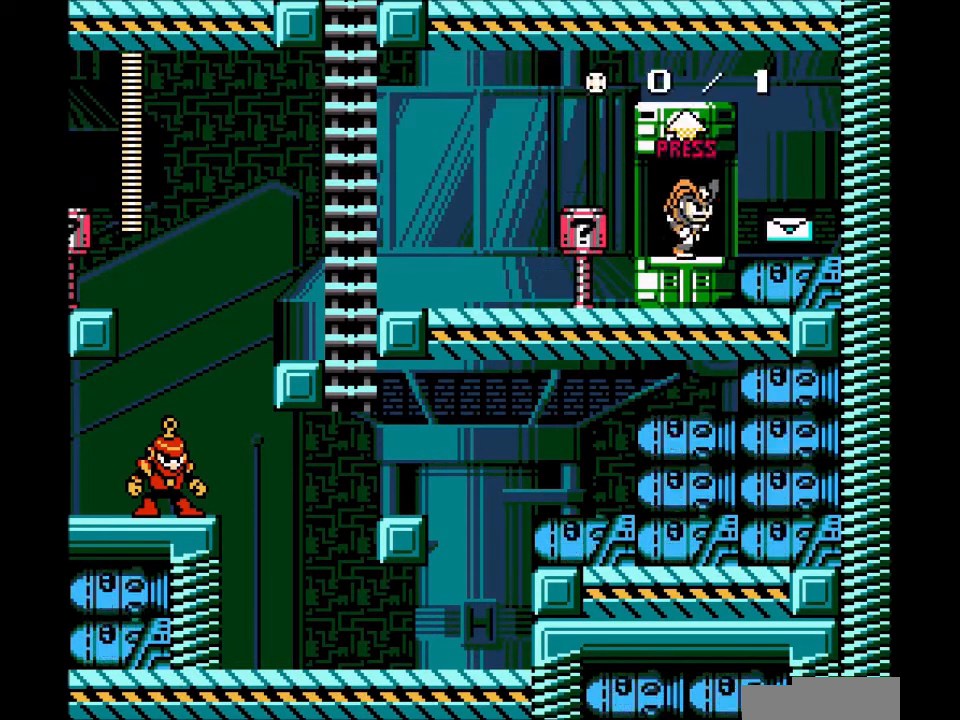
{"buttons": [], "events": [[33, "DPAD_RIGHT", "up"], [33, "DPAD_UP", "down"], [100, "DPAD_UP", "up"]]}
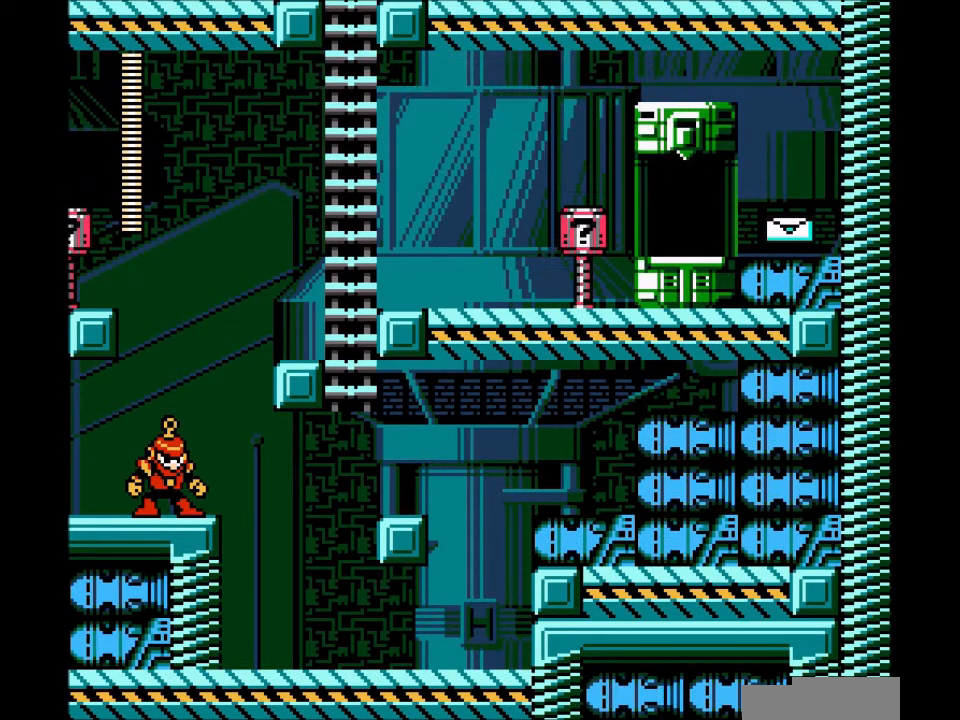
{"buttons": [], "events": []}